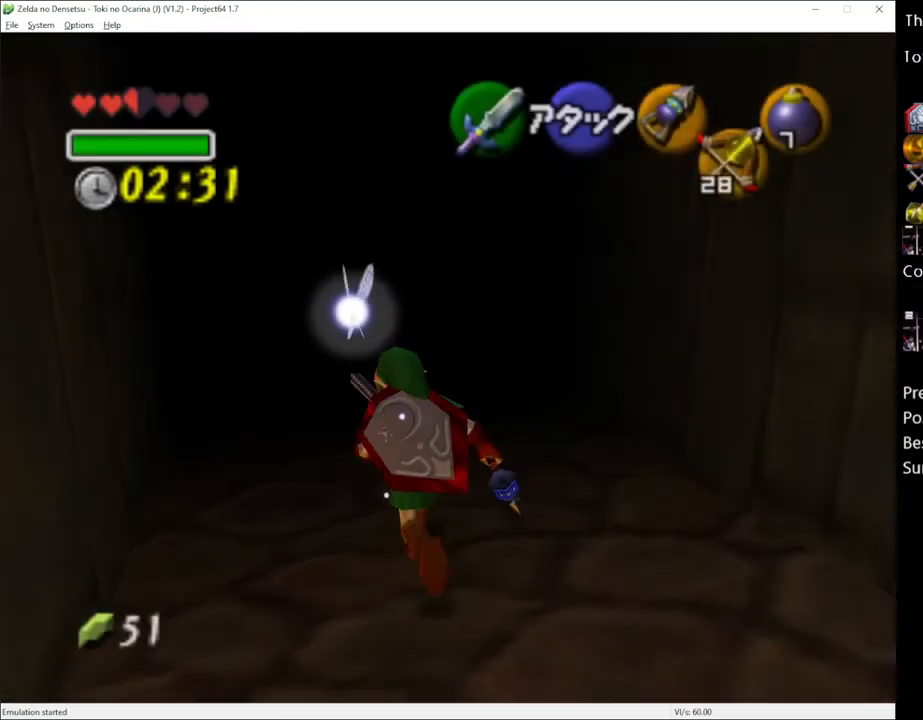
Gameplay with a controller (Xbox layout); each line is a JSON object with the inputs held at the frame after it. "events" lists button and stick changes between this image and that frame as [ms after this image, input, new state], when the widget could be followed in between. Not read: L1 L3 R1 R3.
{"buttons": ["A"], "left_stick": "up", "right_stick": "center", "events": [[483, "A", "down"]]}
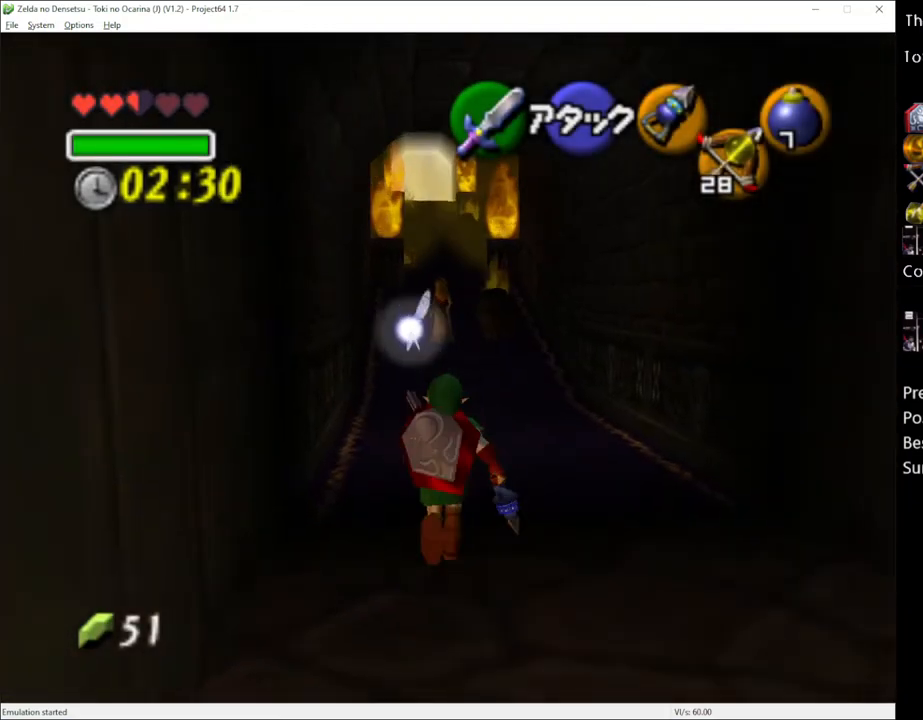
{"buttons": [], "left_stick": "up", "right_stick": "center", "events": [[100, "A", "up"]]}
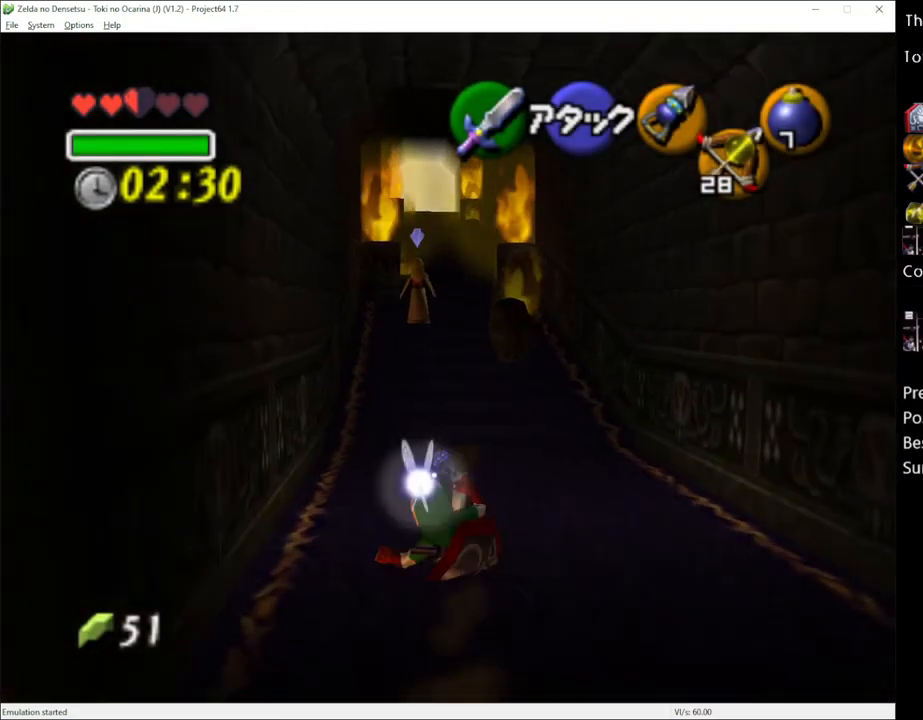
{"buttons": [], "left_stick": "up", "right_stick": "center", "events": [[233, "A", "down"], [383, "A", "up"]]}
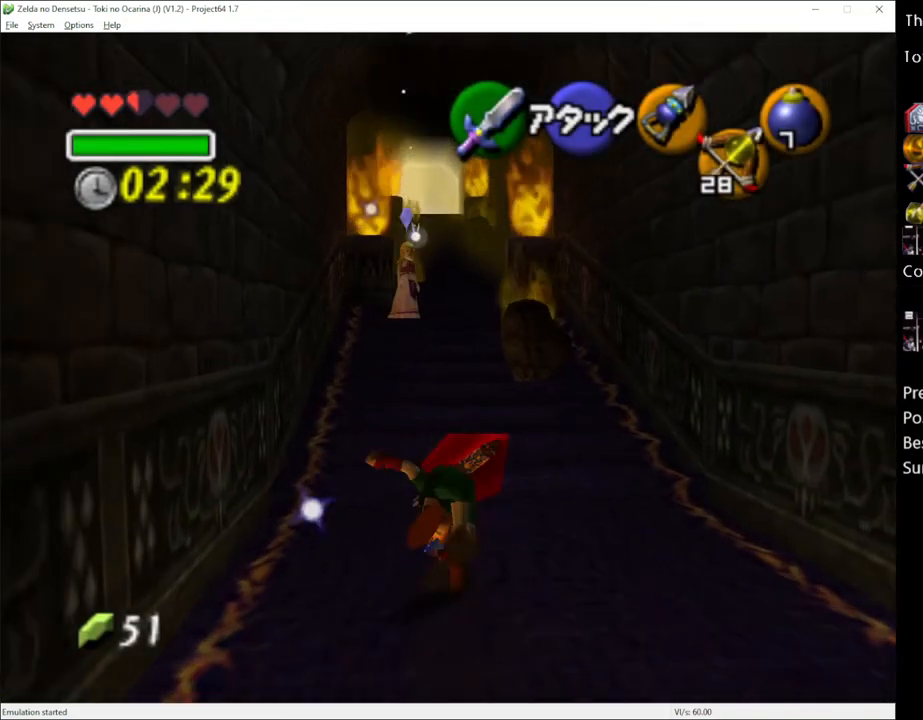
{"buttons": ["A"], "left_stick": "up", "right_stick": "center", "events": [[450, "A", "down"]]}
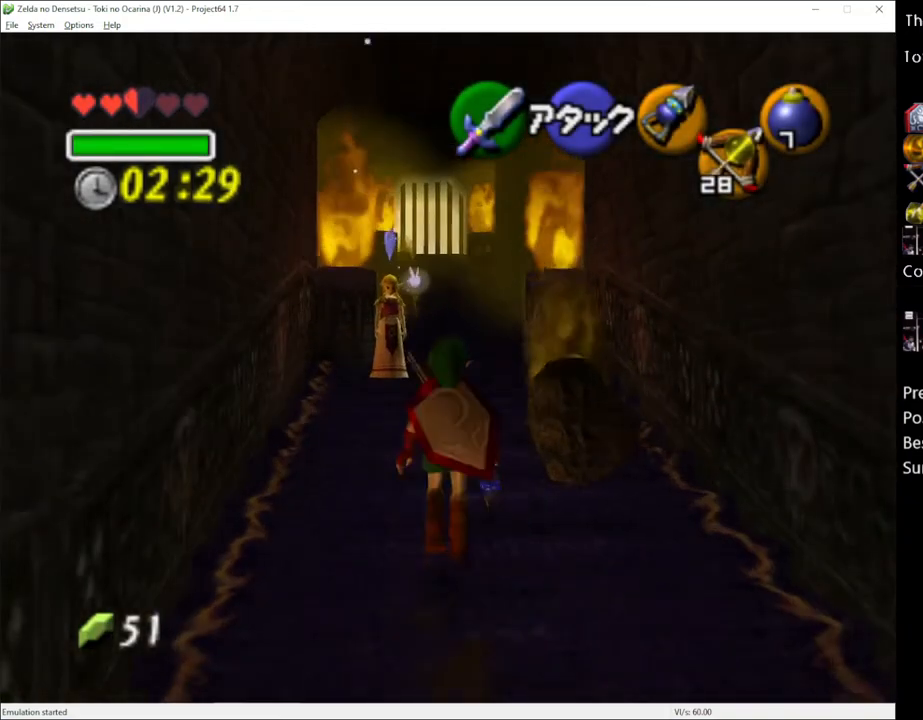
{"buttons": [], "left_stick": "up", "right_stick": "center", "events": [[133, "A", "up"]]}
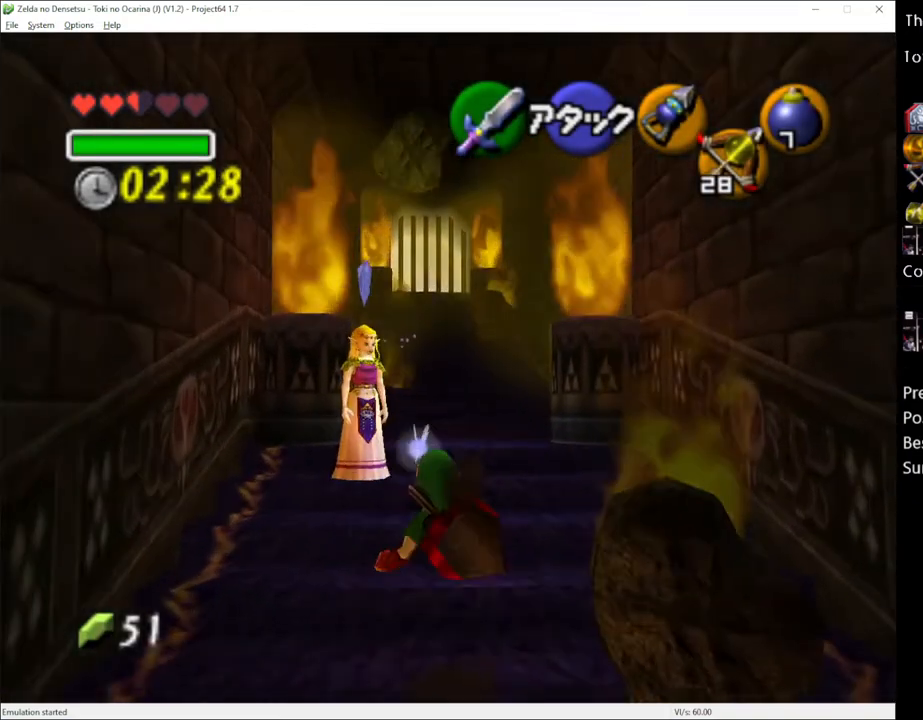
{"buttons": [], "left_stick": "up", "right_stick": "center", "events": [[200, "A", "down"], [350, "A", "up"]]}
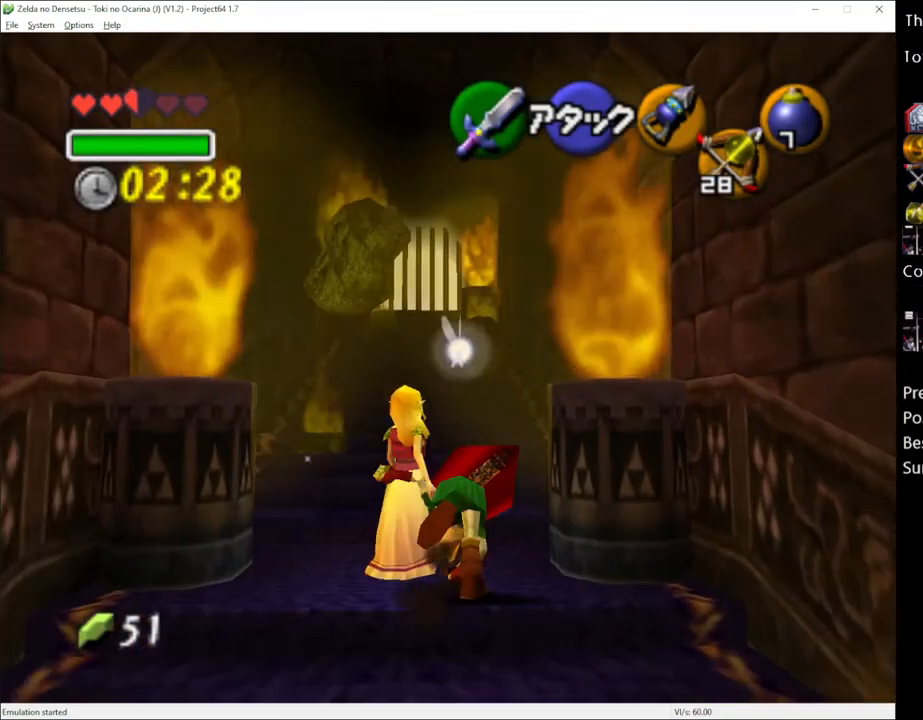
{"buttons": [], "left_stick": "up-left", "right_stick": "center", "events": [[450, "left_stick", "up-left"]]}
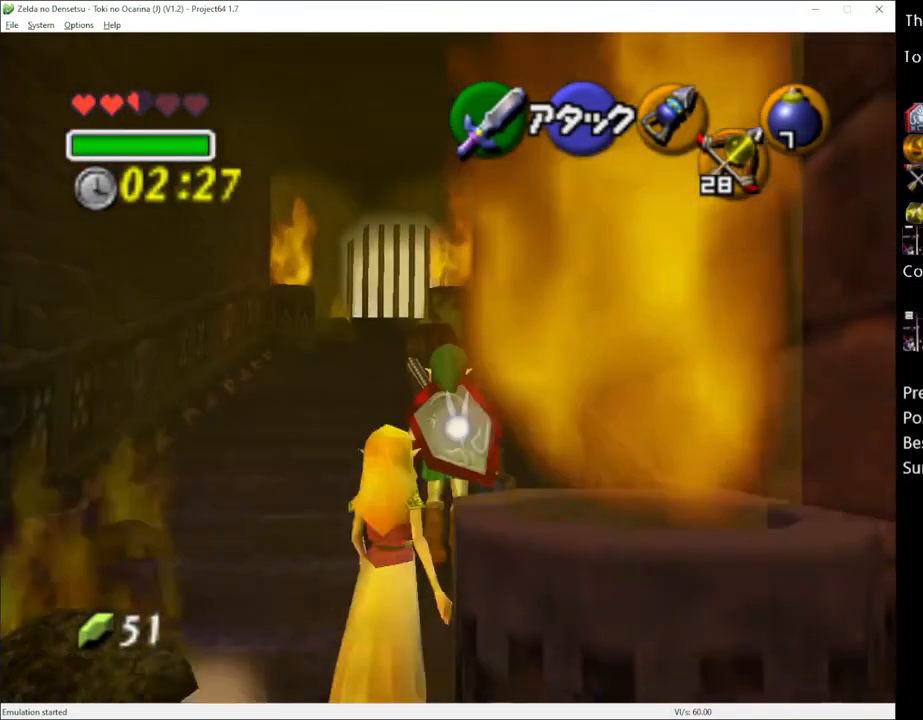
{"buttons": [], "left_stick": "up", "right_stick": "center", "events": [[200, "left_stick", "up"], [383, "A", "down"], [483, "A", "up"]]}
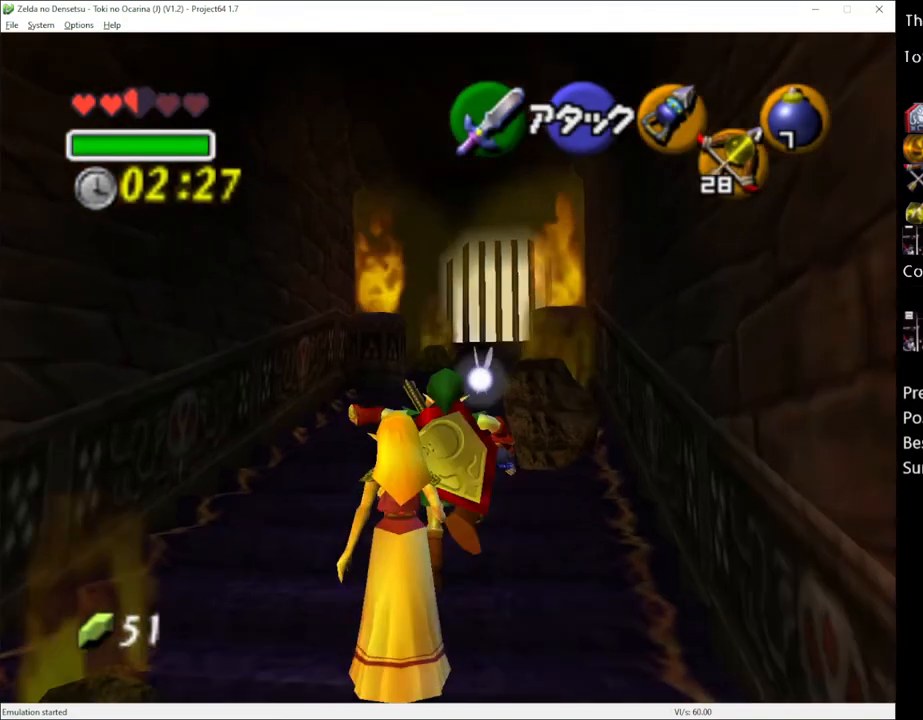
{"buttons": [], "left_stick": "up", "right_stick": "center", "events": []}
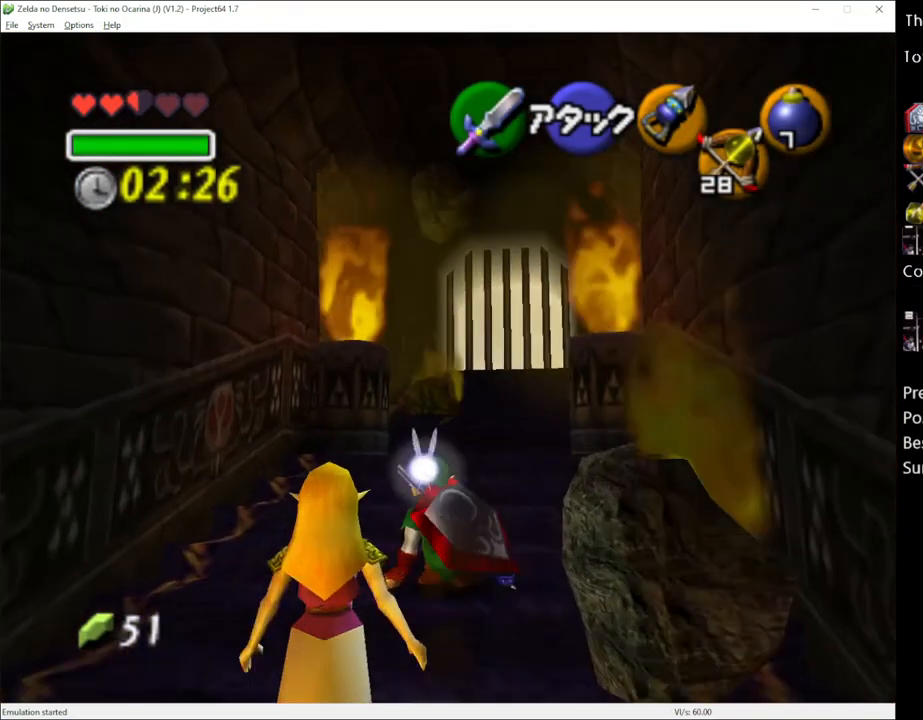
{"buttons": ["A"], "left_stick": "up", "right_stick": "center", "events": [[383, "A", "down"]]}
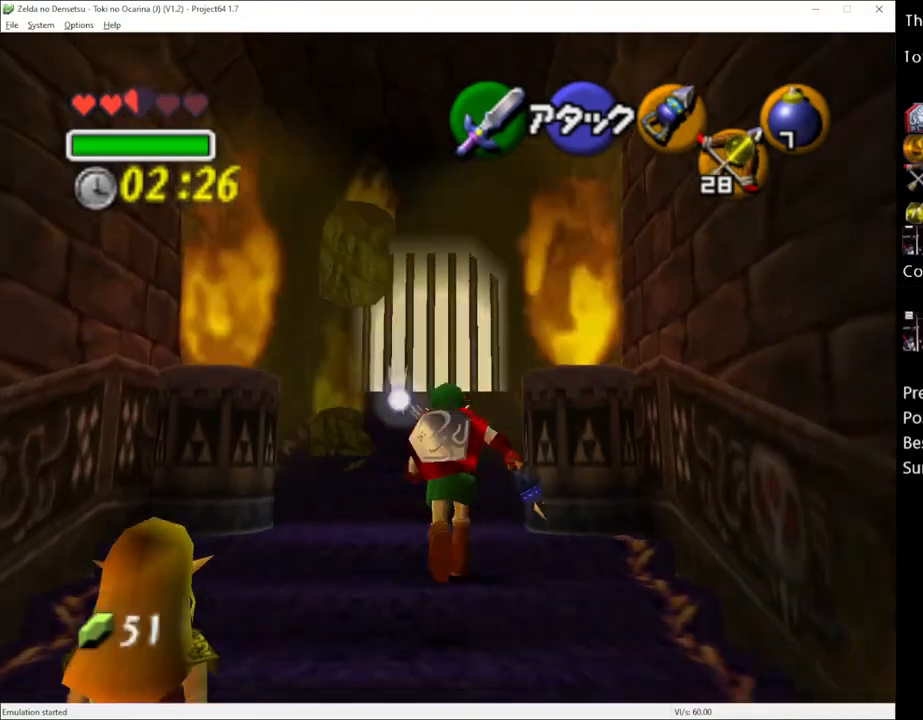
{"buttons": [], "left_stick": "up", "right_stick": "center", "events": [[50, "A", "up"]]}
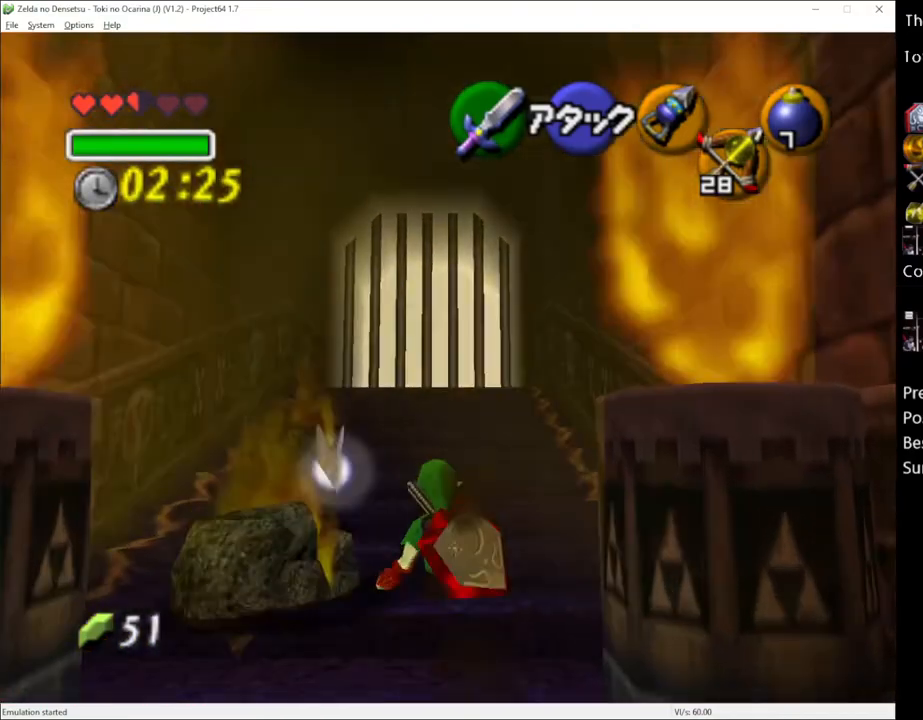
{"buttons": [], "left_stick": "up", "right_stick": "center", "events": [[133, "A", "down"], [267, "A", "up"]]}
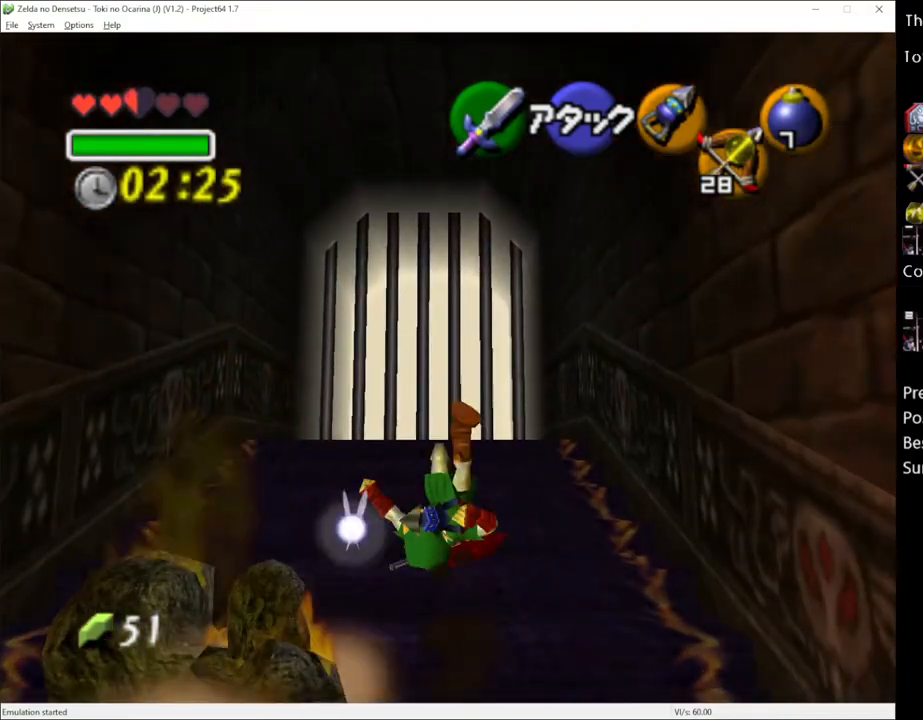
{"buttons": [], "left_stick": "up", "right_stick": "center", "events": []}
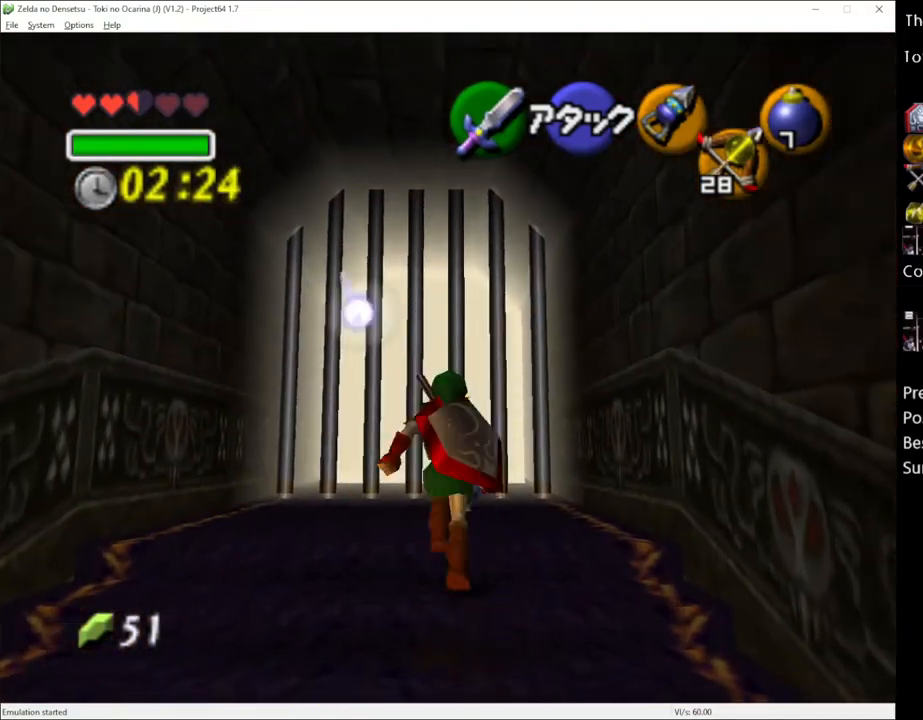
{"buttons": [], "left_stick": "up", "right_stick": "center", "events": []}
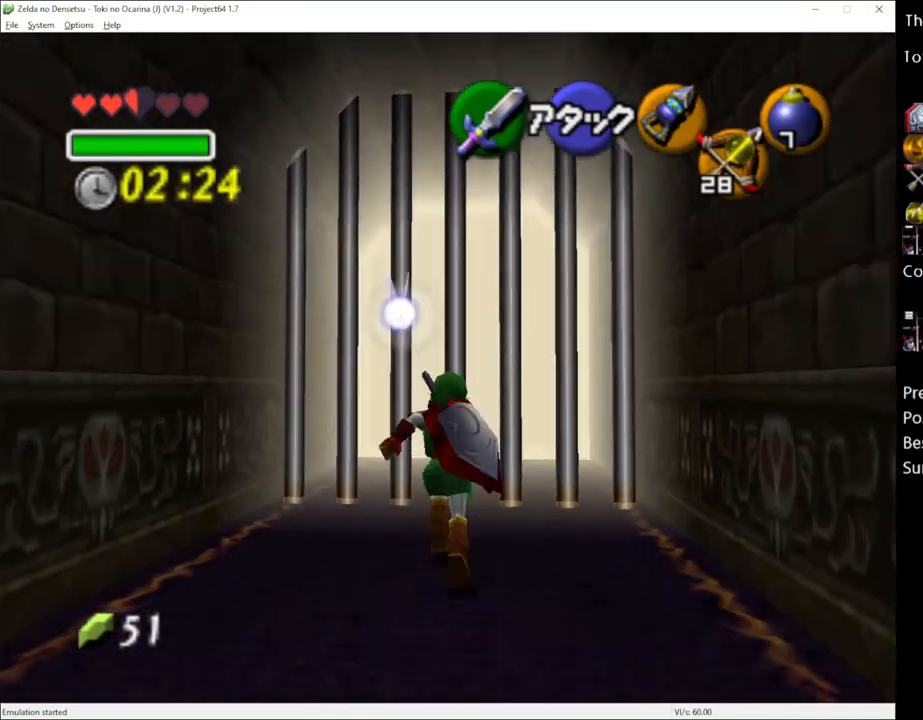
{"buttons": [], "left_stick": "up", "right_stick": "center", "events": []}
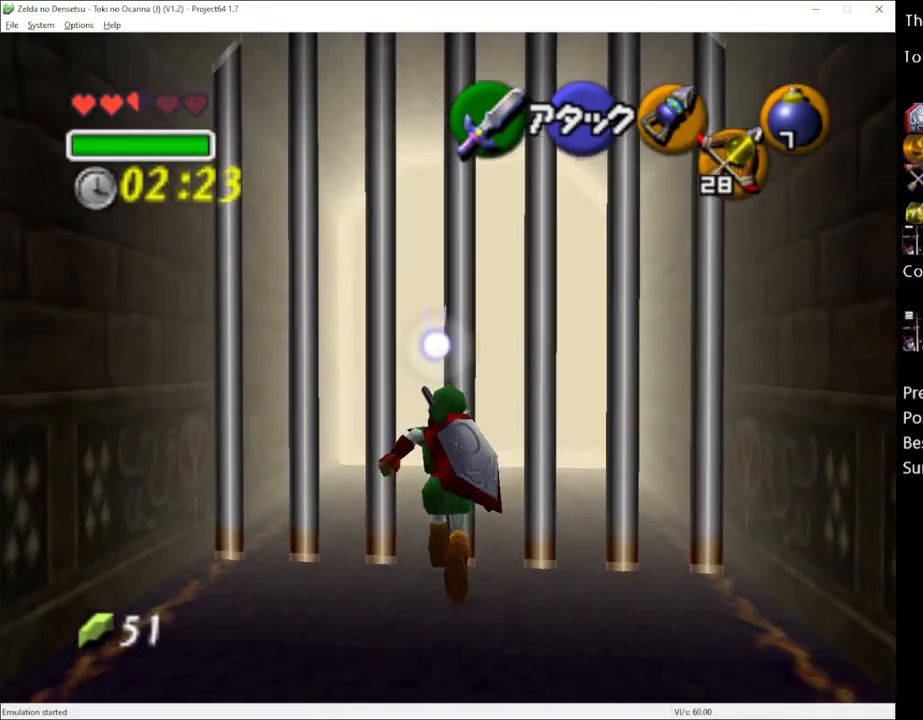
{"buttons": [], "left_stick": "center", "right_stick": "center", "events": [[117, "left_stick", "center"]]}
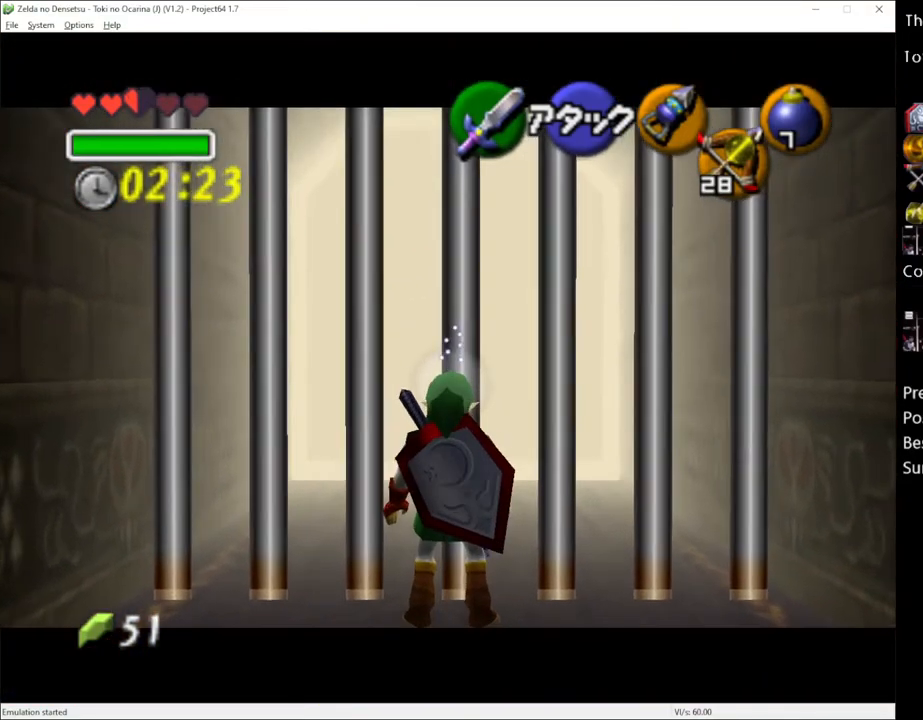
{"buttons": [], "left_stick": "center", "right_stick": "center", "events": []}
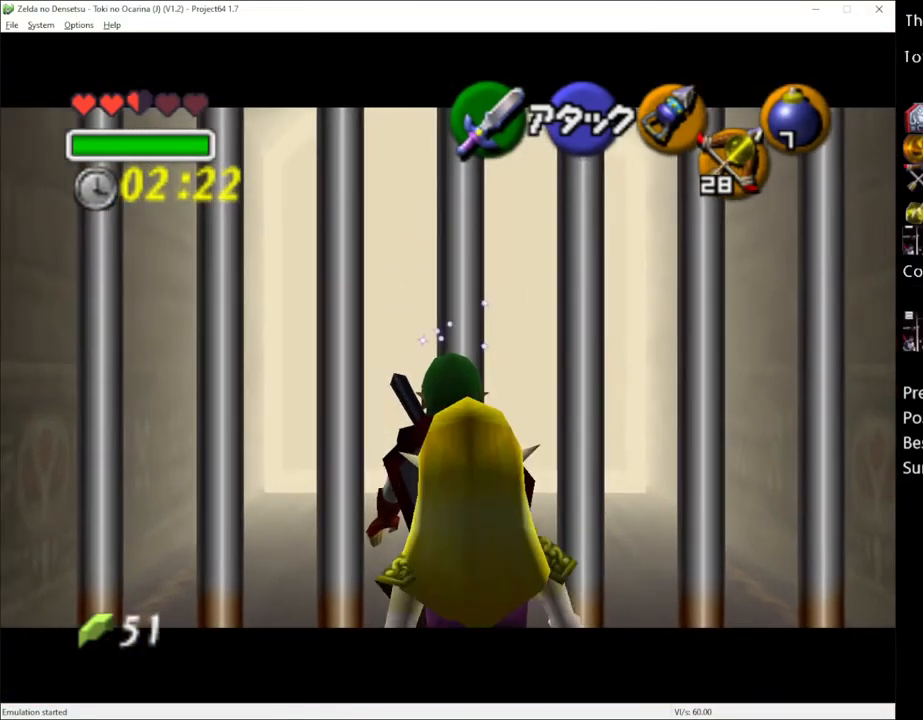
{"buttons": [], "left_stick": "center", "right_stick": "center", "events": []}
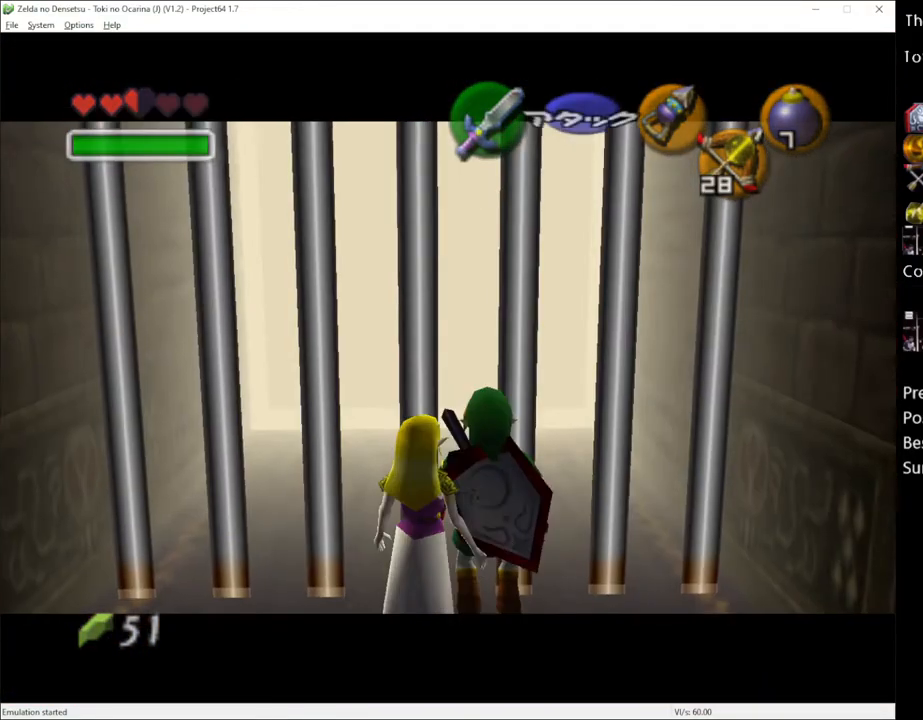
{"buttons": [], "left_stick": "center", "right_stick": "center", "events": []}
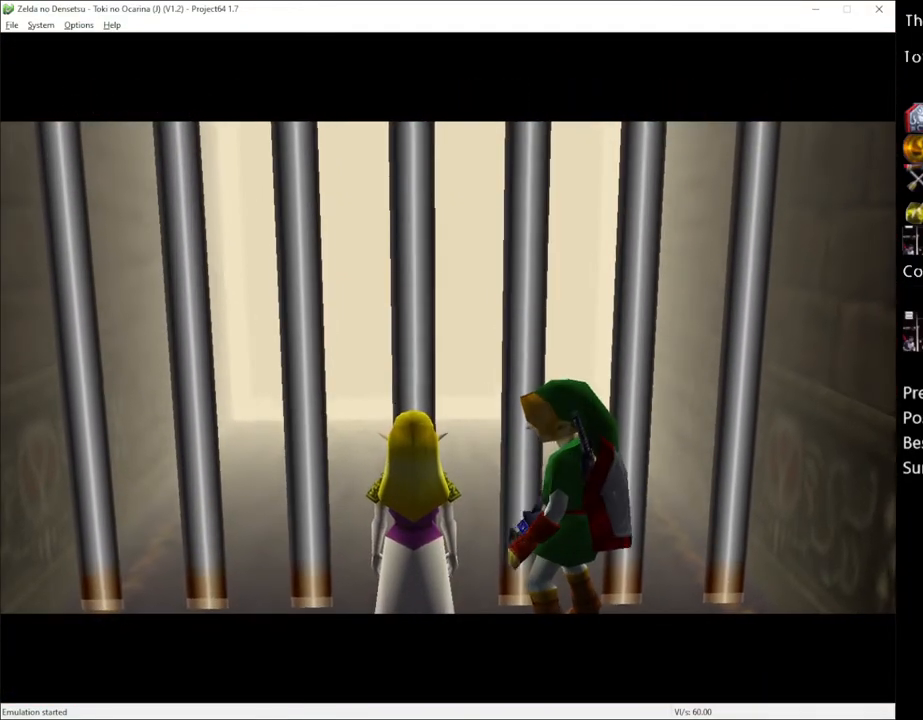
{"buttons": [], "left_stick": "center", "right_stick": "center", "events": []}
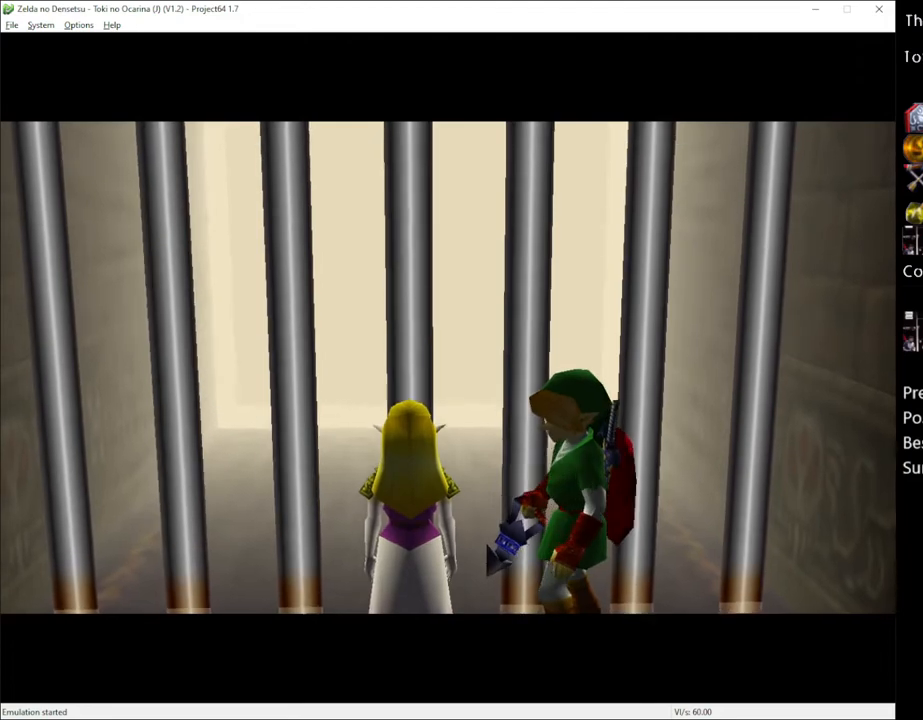
{"buttons": [], "left_stick": "up", "right_stick": "center", "events": [[433, "left_stick", "up"]]}
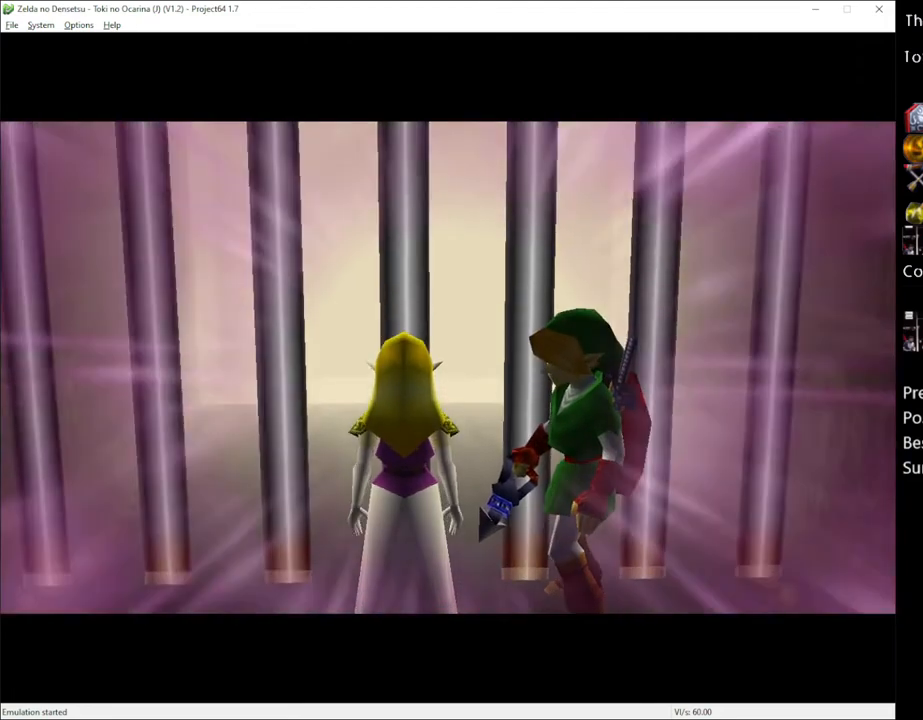
{"buttons": [], "left_stick": "up", "right_stick": "center", "events": []}
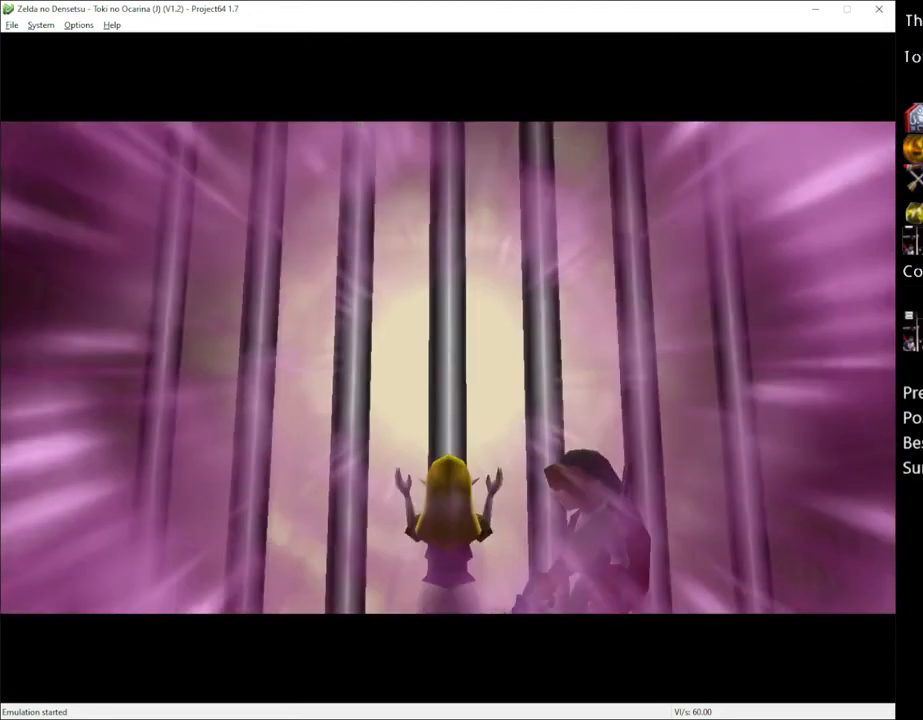
{"buttons": [], "left_stick": "up", "right_stick": "center", "events": []}
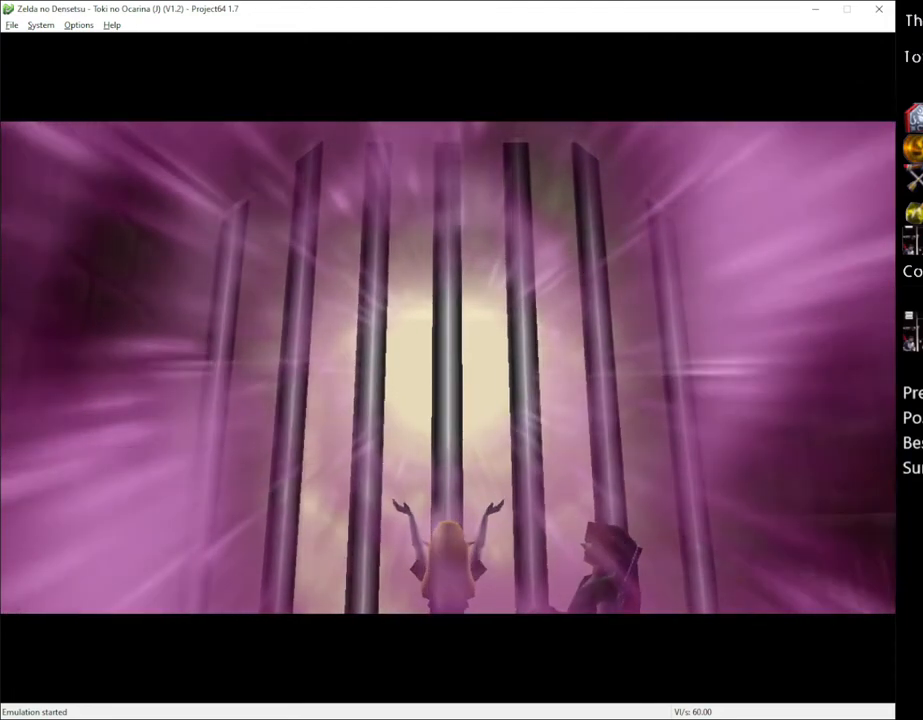
{"buttons": [], "left_stick": "up", "right_stick": "center", "events": []}
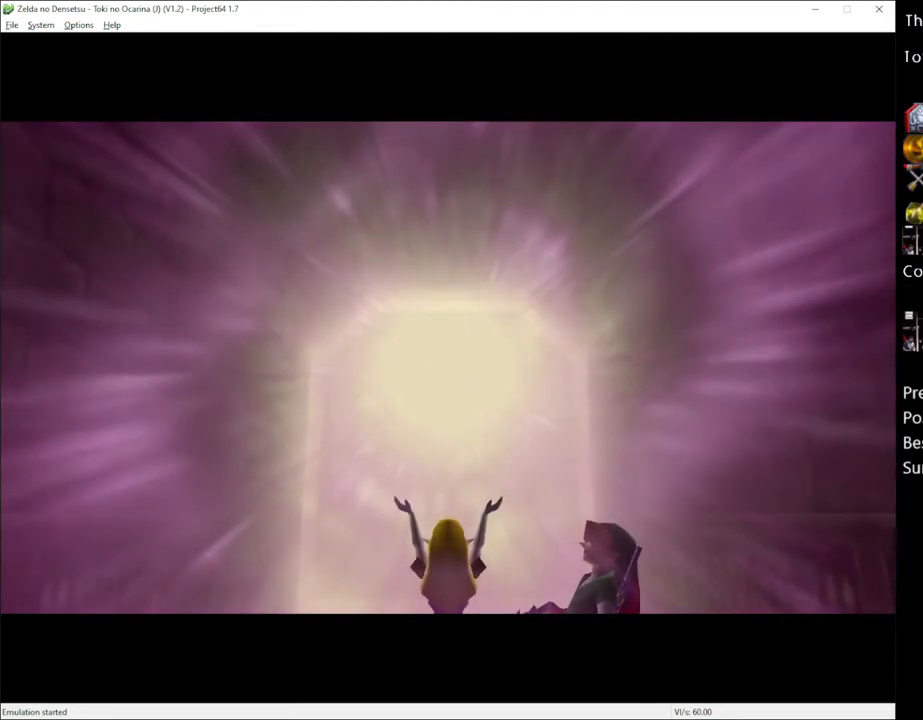
{"buttons": [], "left_stick": "center", "right_stick": "center", "events": [[100, "left_stick", "center"]]}
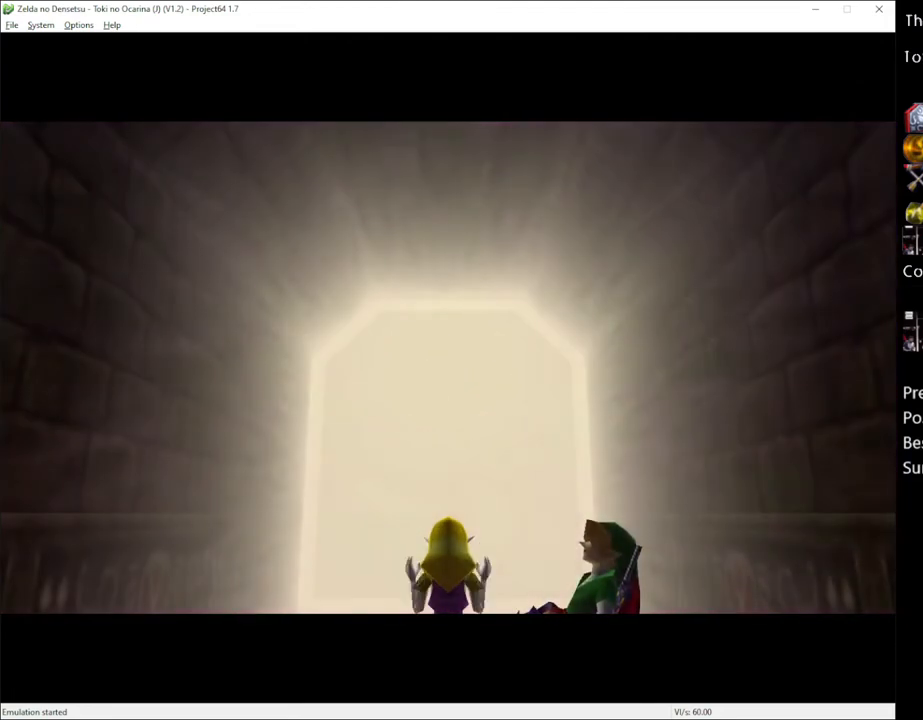
{"buttons": [], "left_stick": "center", "right_stick": "center", "events": []}
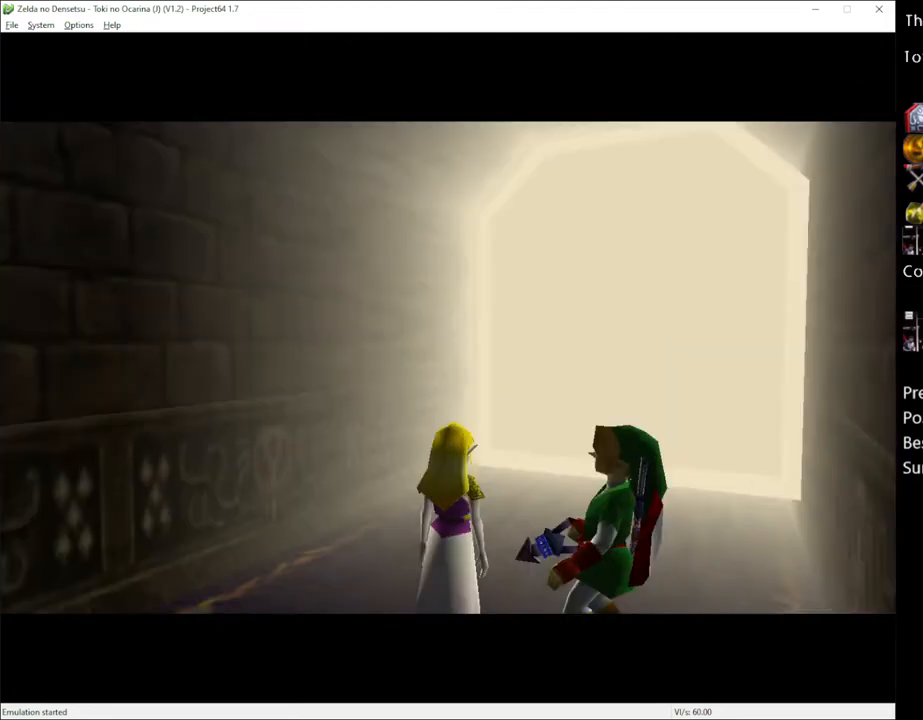
{"buttons": ["A"], "left_stick": "right", "right_stick": "center", "events": [[450, "left_stick", "right"], [483, "A", "down"]]}
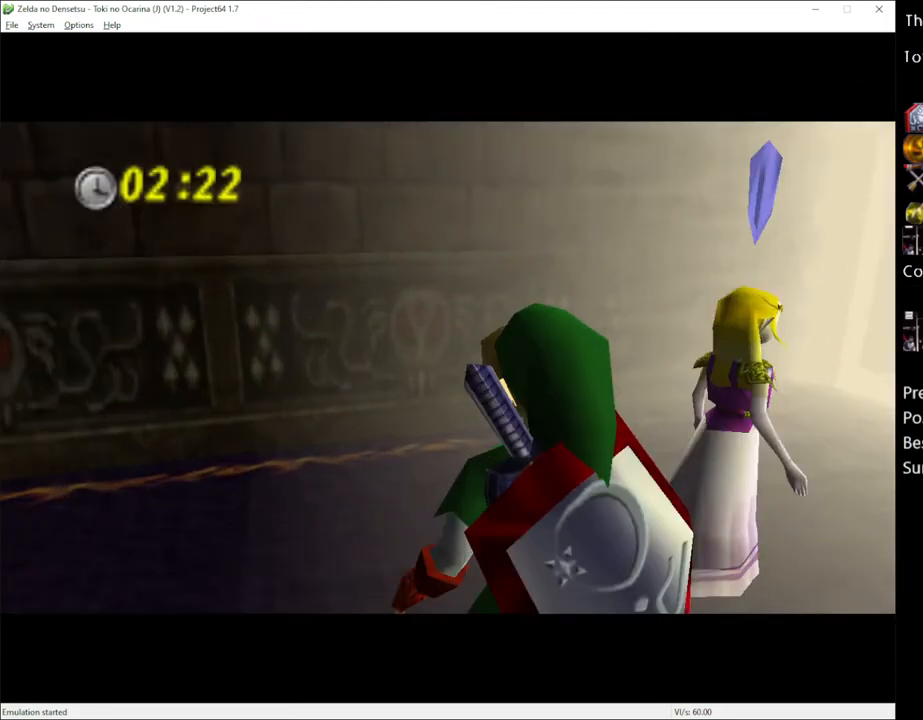
{"buttons": [], "left_stick": "right", "right_stick": "center", "events": [[67, "A", "up"], [167, "A", "down"], [200, "A", "up"]]}
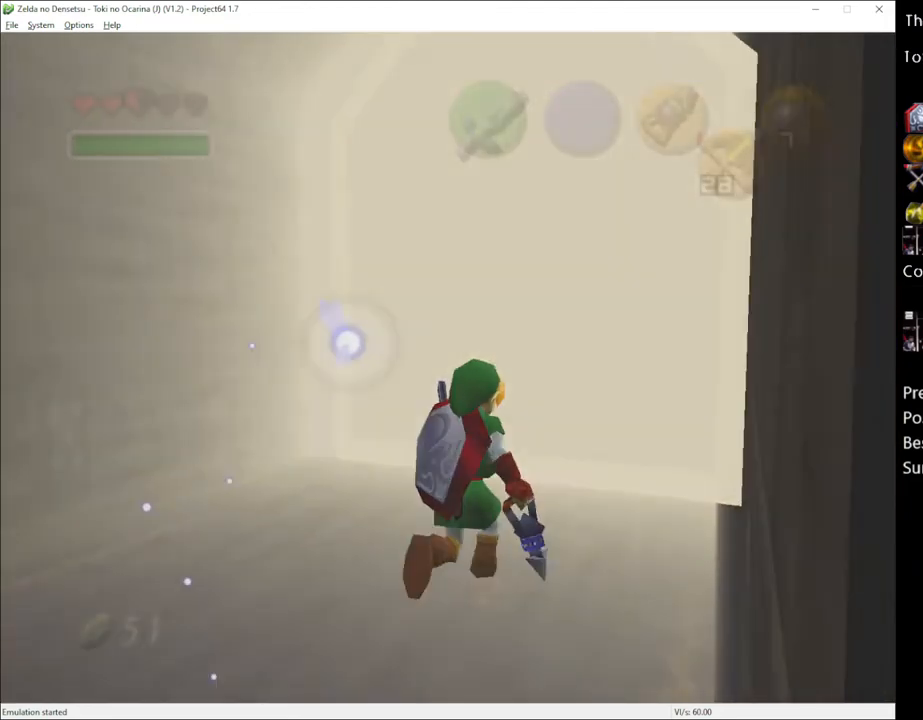
{"buttons": [], "left_stick": "center", "right_stick": "center", "events": [[17, "left_stick", "center"]]}